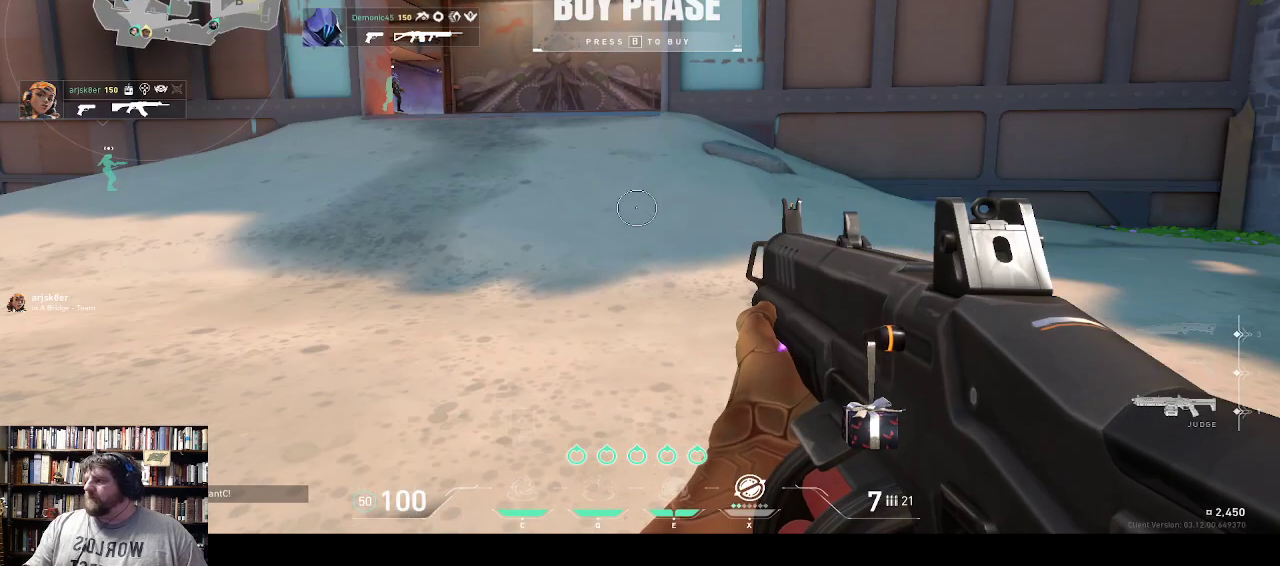
Gameplay with keyboard; each line is a JSON object with the keys held at the frame after it. "events" lists presses ("down") and releases ("up") of "0", "1", "2", "3", "4", "5", "6", "7", "8", "9", "backspace", "equals", "minus", "tilde" and "w" between this image and that frame as [ms after this image, input, new state], when the widget could be followed in between. No other keys are recorded. Mouse input is not recorded.
{"keys": ["w"], "events": [[433, "w", "down"]]}
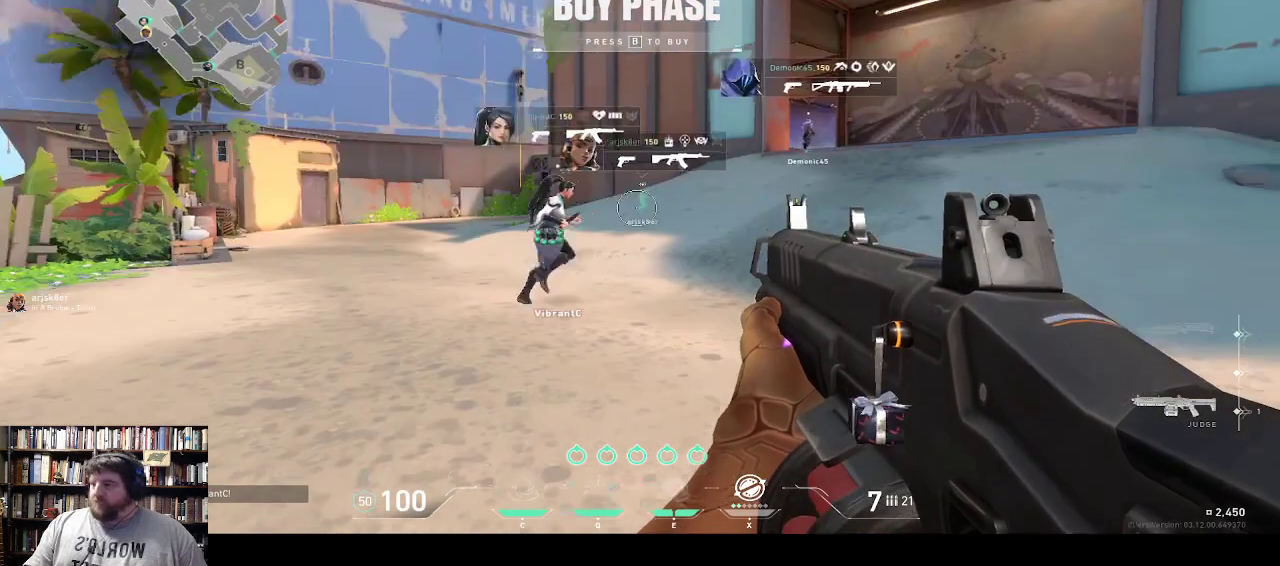
{"keys": ["w"], "events": []}
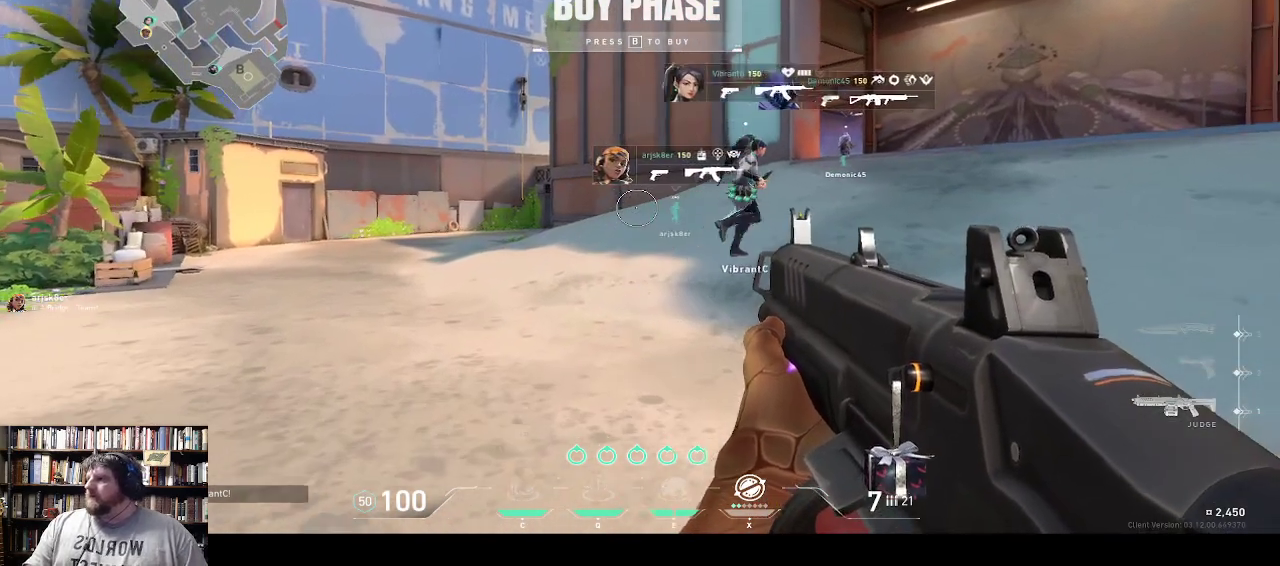
{"keys": ["w"], "events": []}
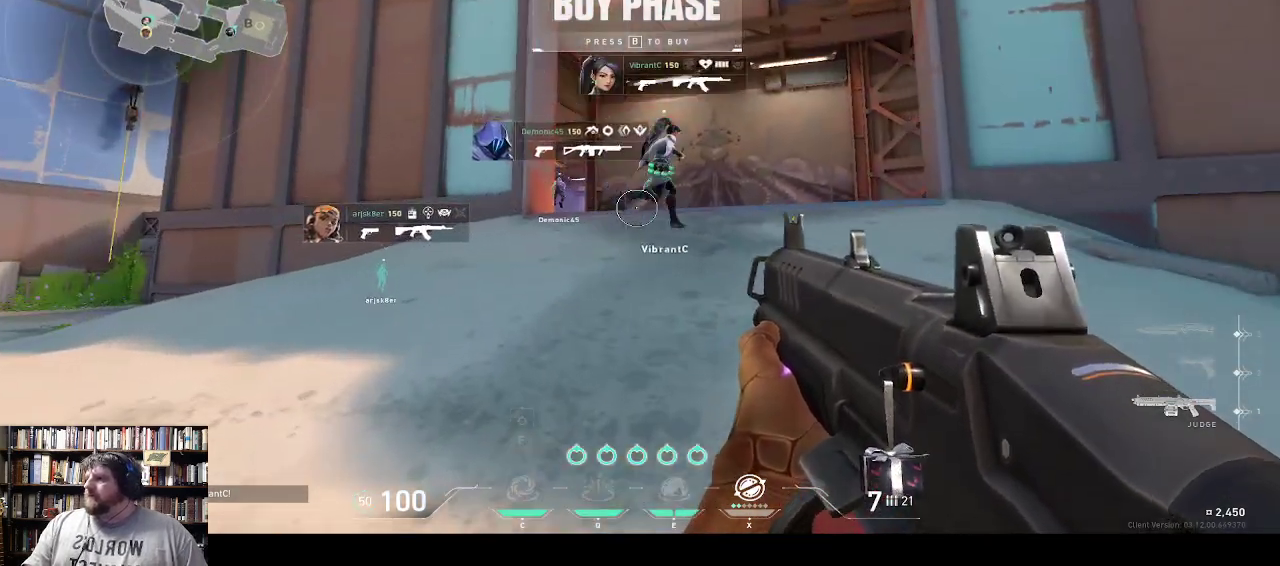
{"keys": ["w"], "events": []}
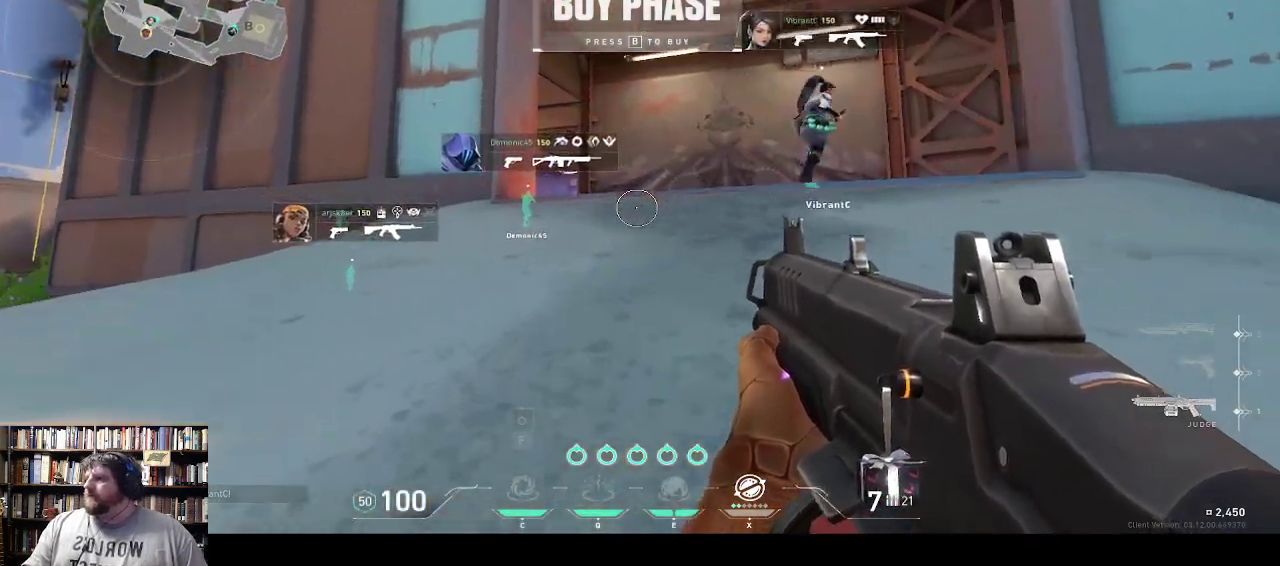
{"keys": ["w"], "events": []}
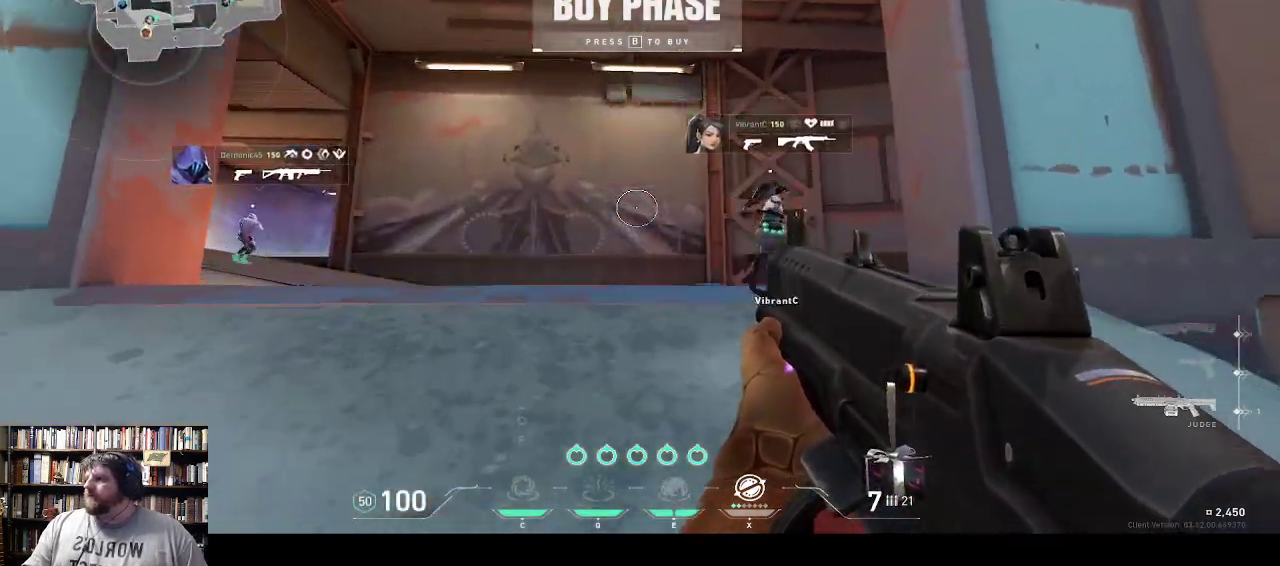
{"keys": ["w"], "events": []}
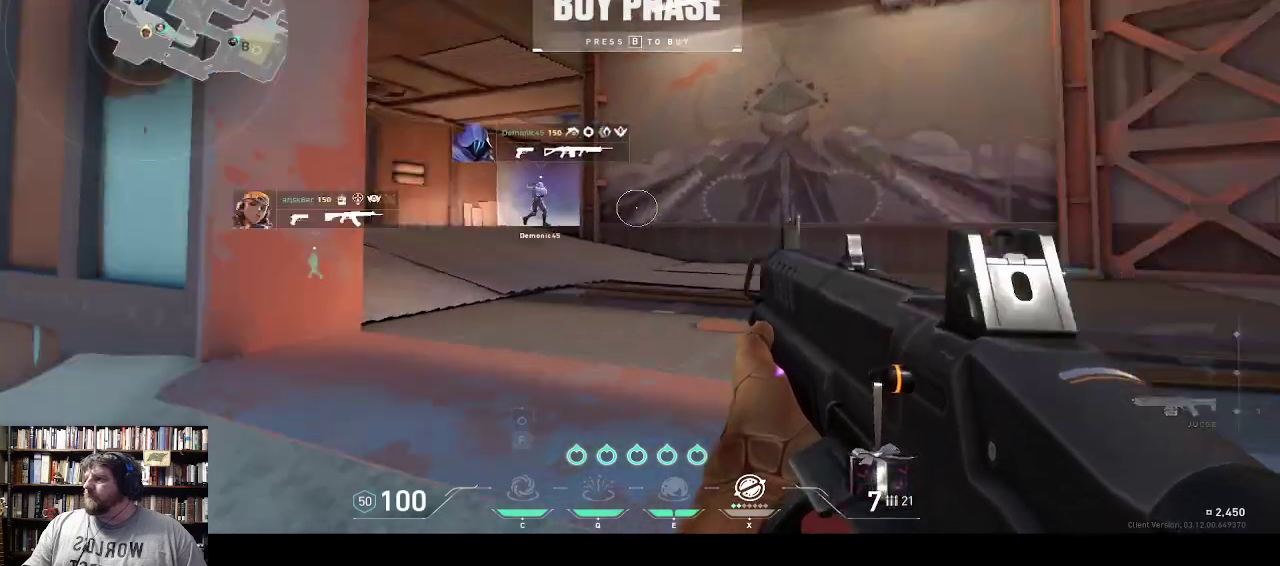
{"keys": ["w"], "events": []}
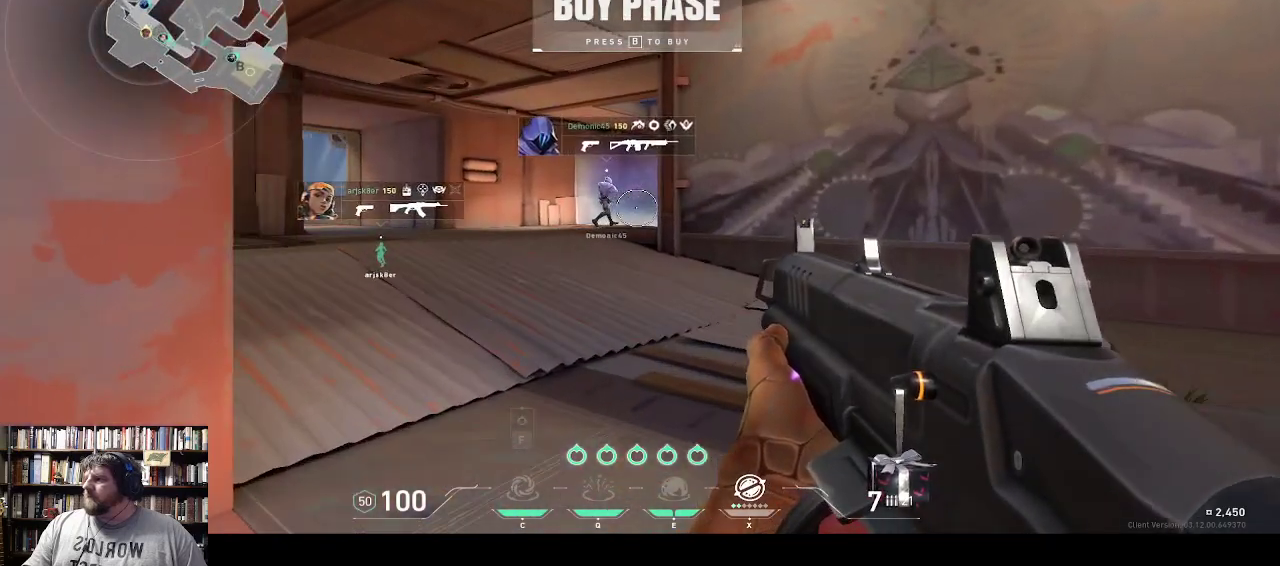
{"keys": ["w"], "events": []}
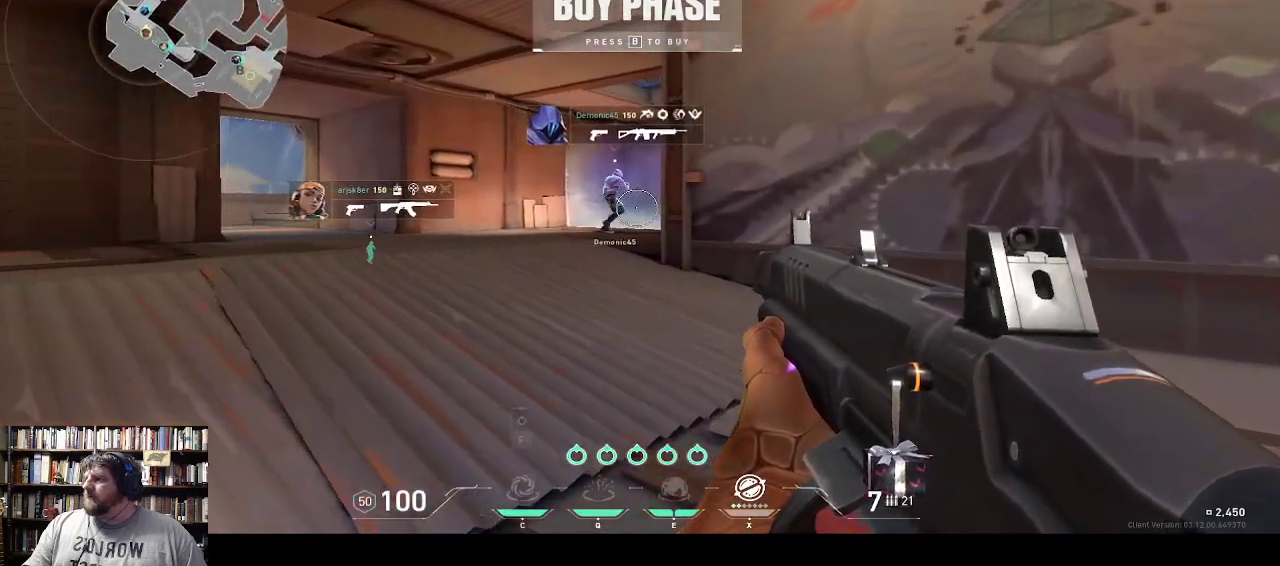
{"keys": ["w"], "events": []}
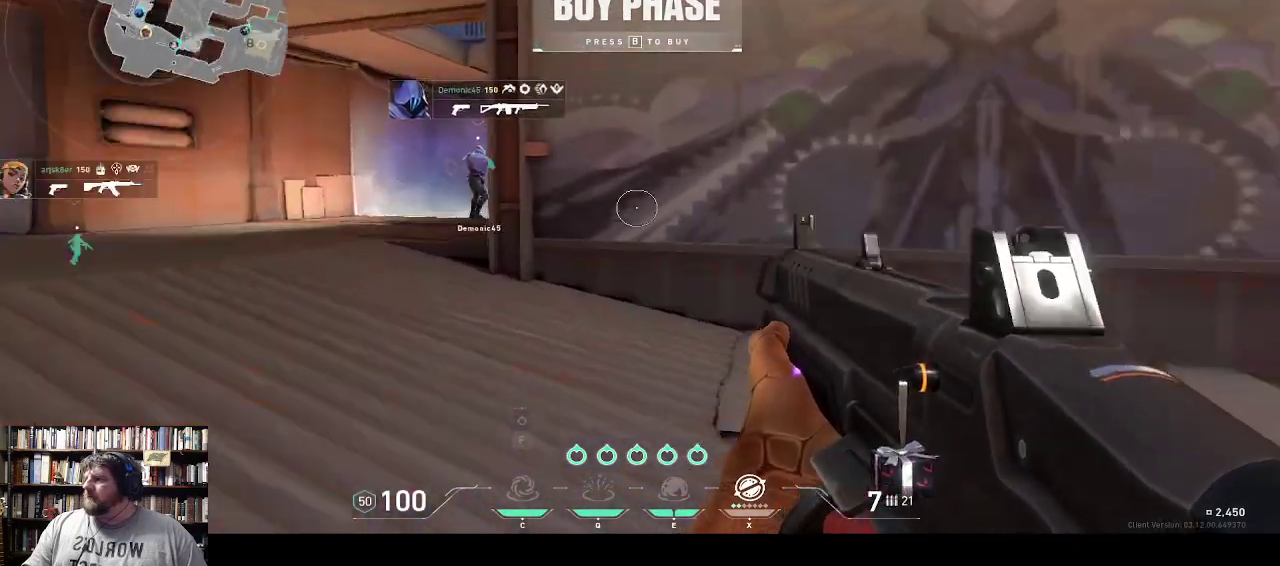
{"keys": ["w"], "events": []}
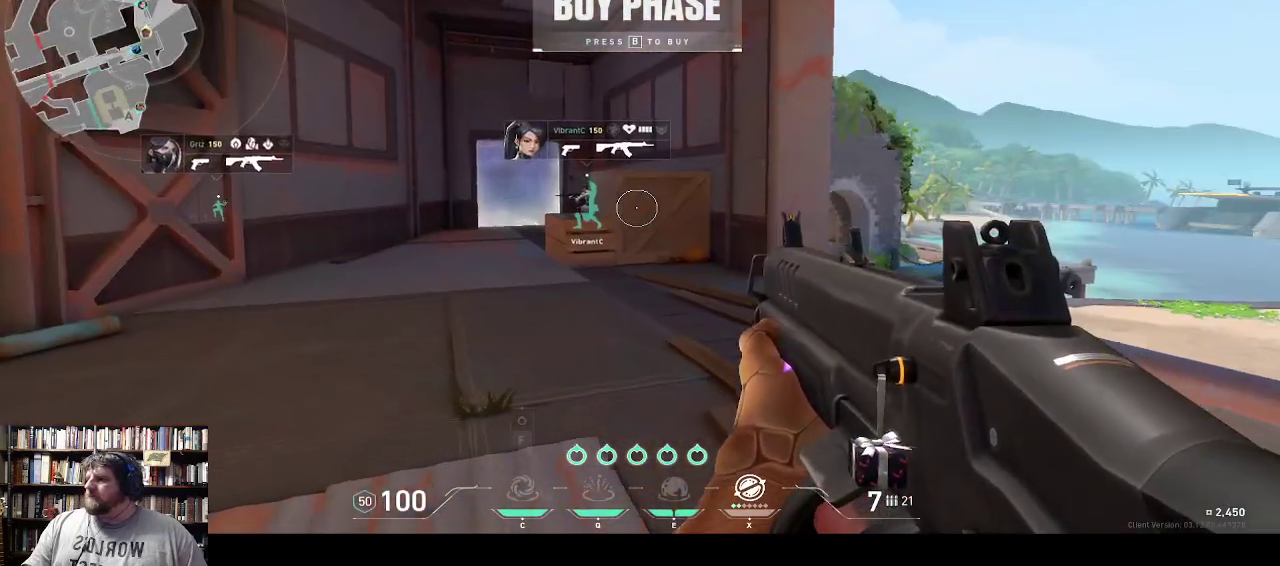
{"keys": ["w"], "events": []}
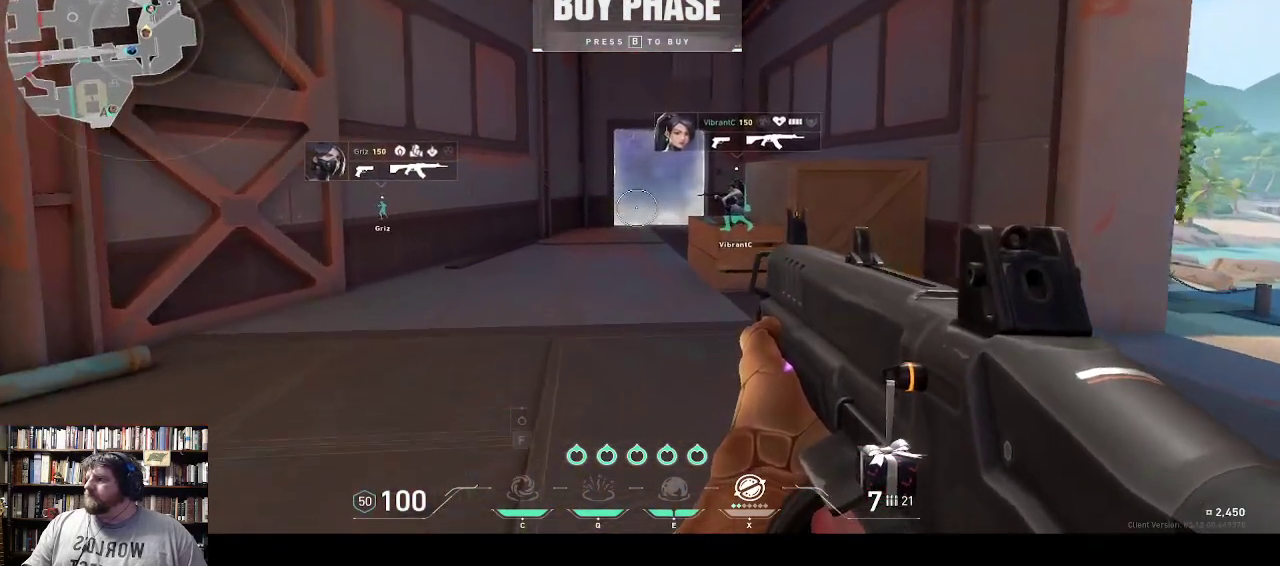
{"keys": ["w"], "events": []}
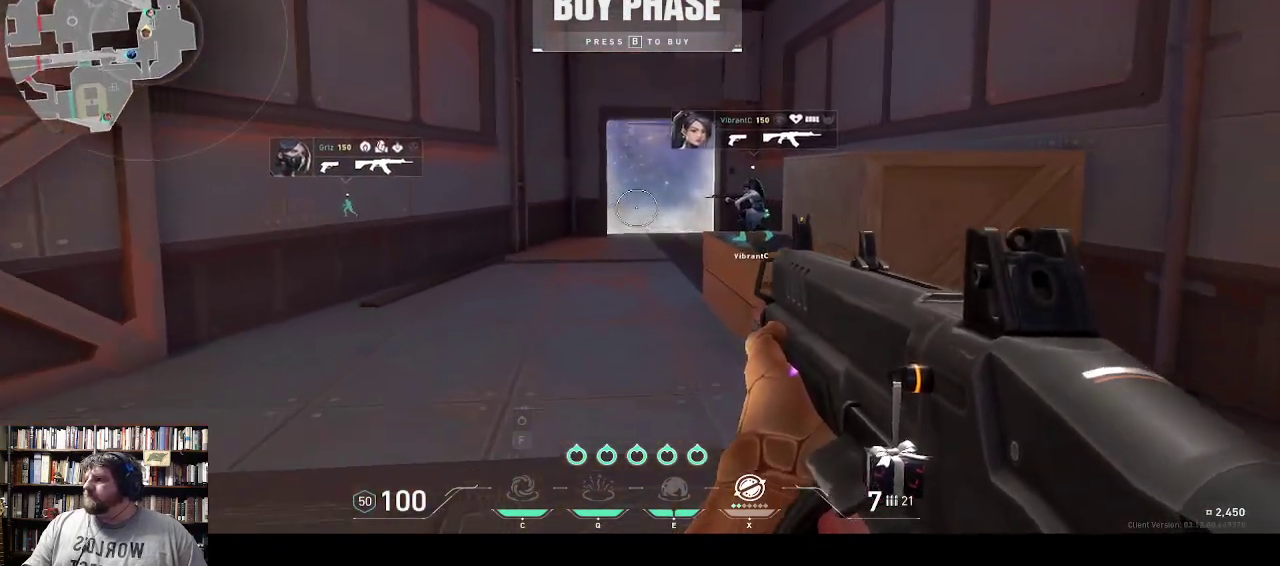
{"keys": ["w"], "events": []}
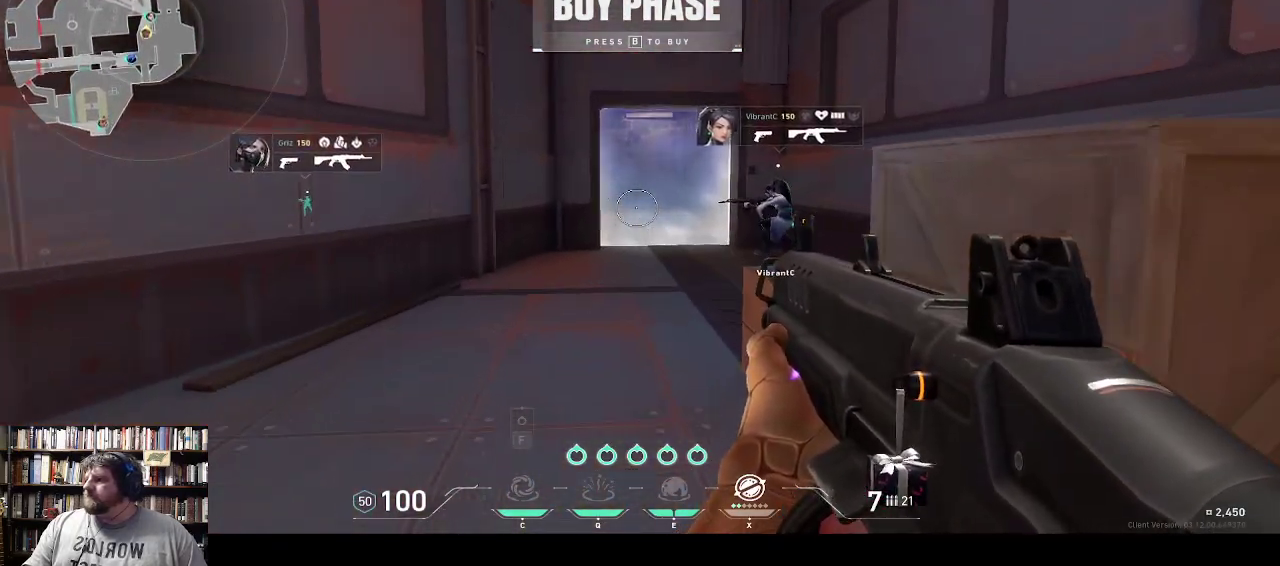
{"keys": ["w"], "events": []}
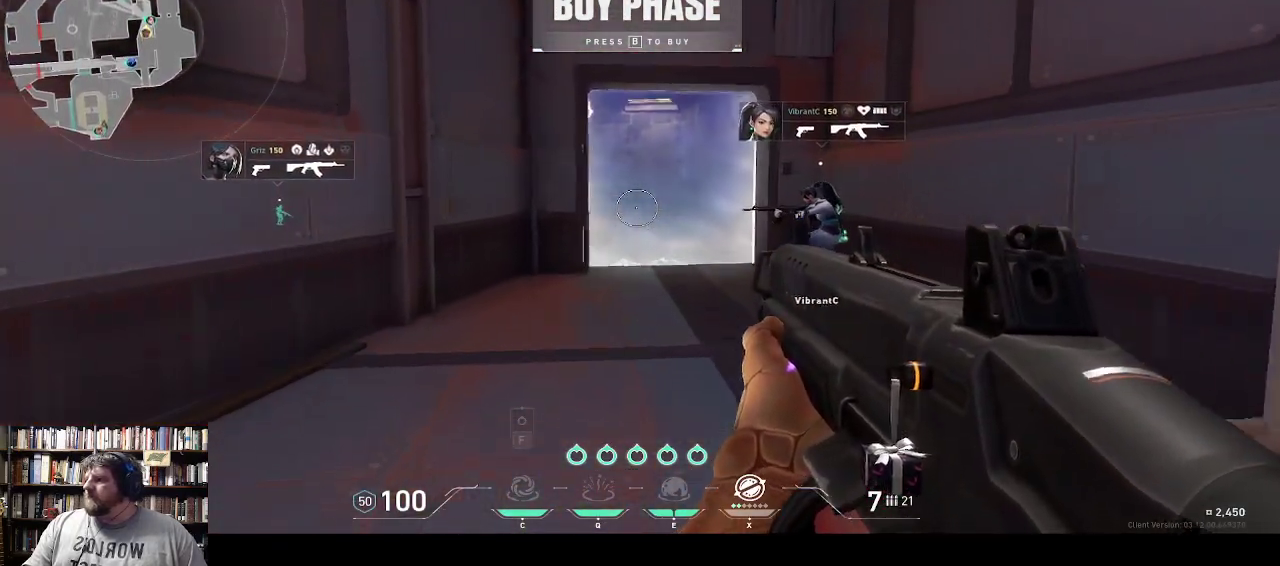
{"keys": ["w"], "events": []}
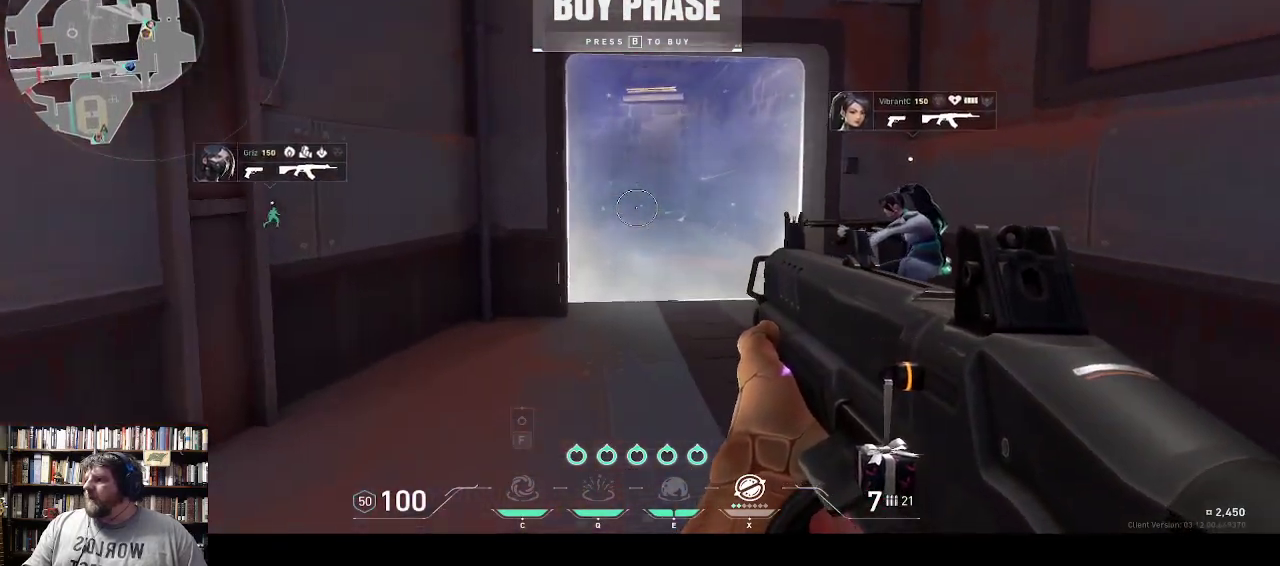
{"keys": [], "events": [[83, "w", "up"]]}
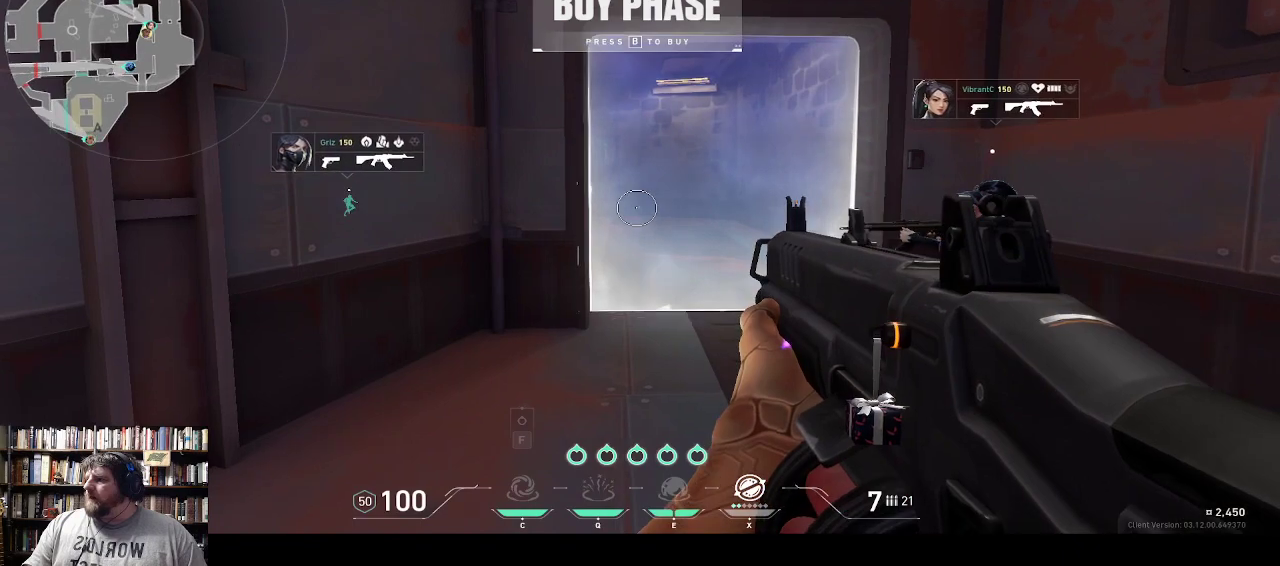
{"keys": [], "events": []}
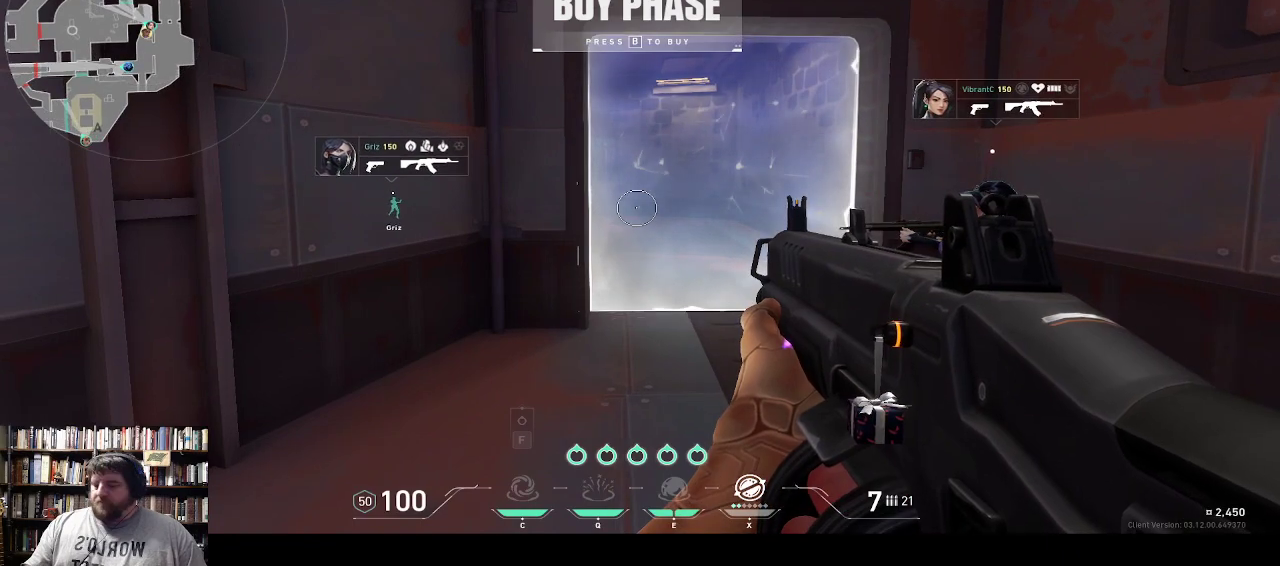
{"keys": [], "events": []}
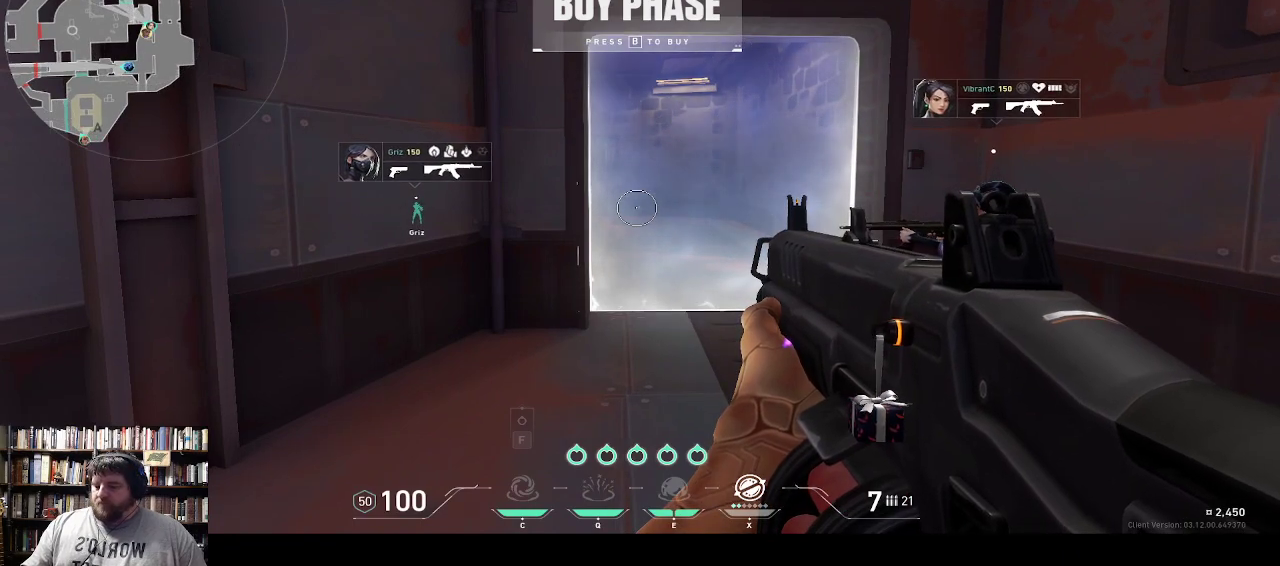
{"keys": [], "events": []}
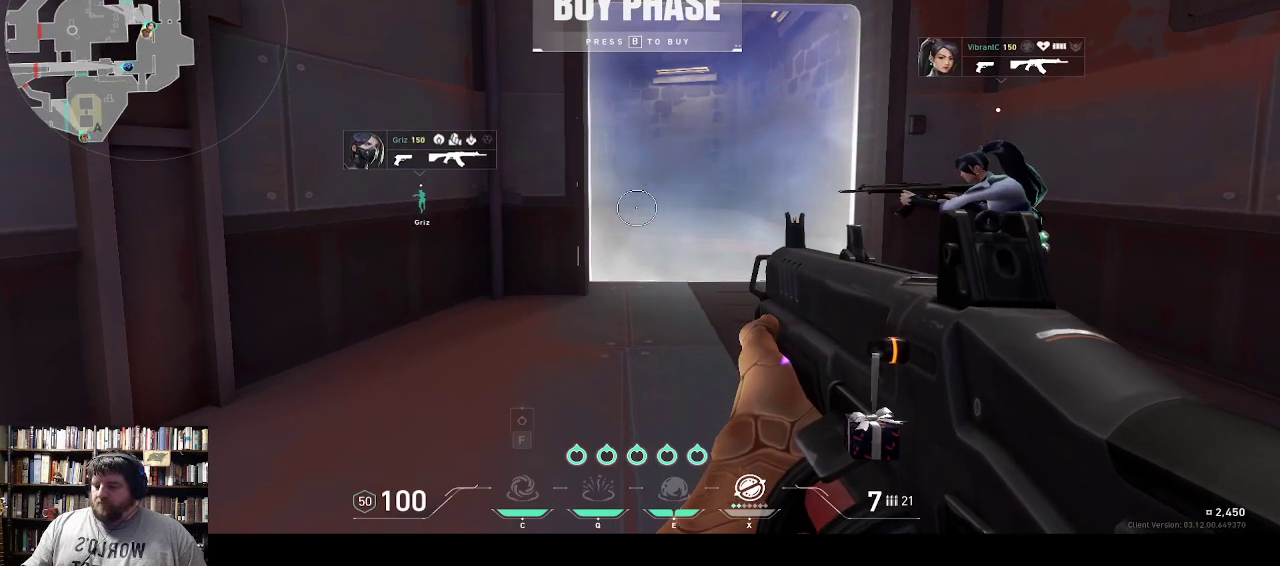
{"keys": ["w"], "events": [[350, "w", "down"]]}
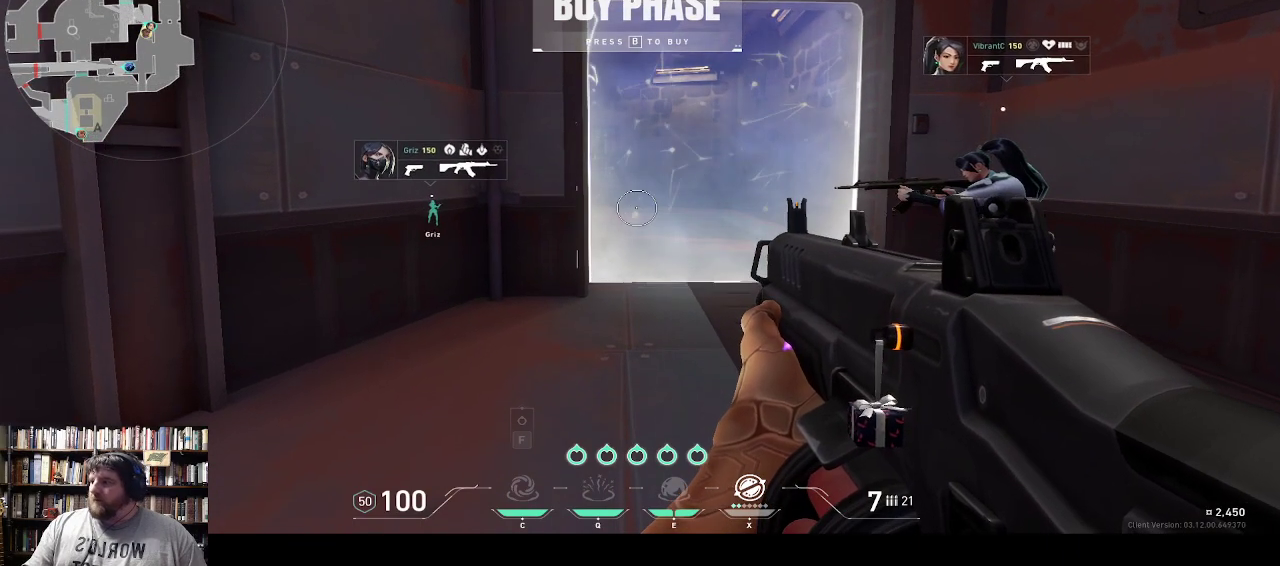
{"keys": ["w"], "events": []}
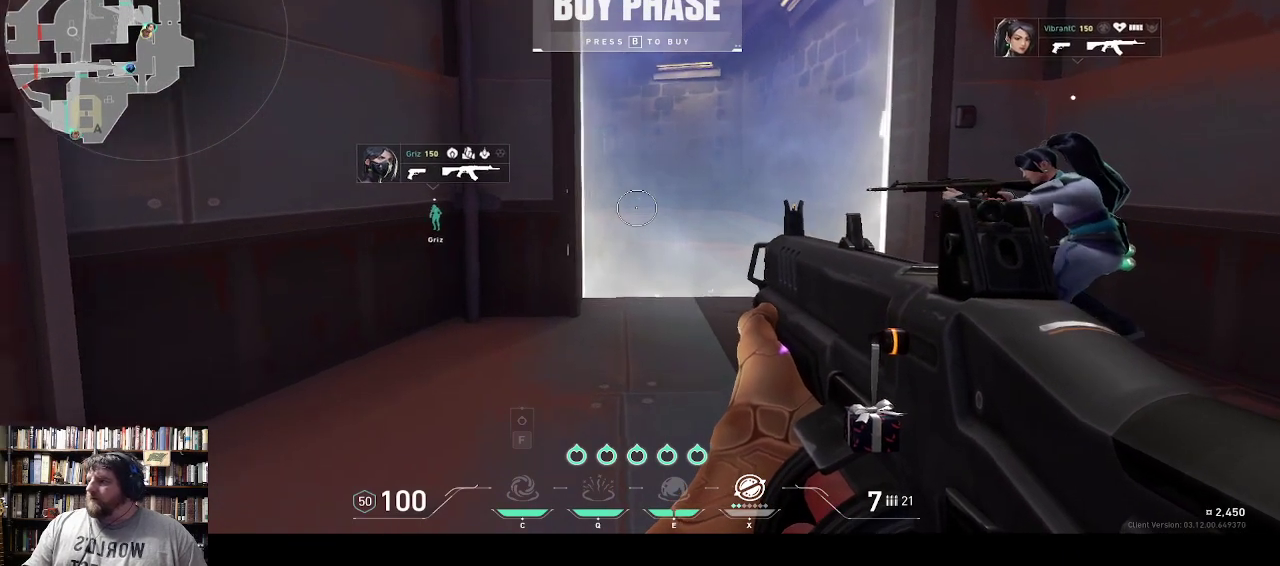
{"keys": ["w"], "events": []}
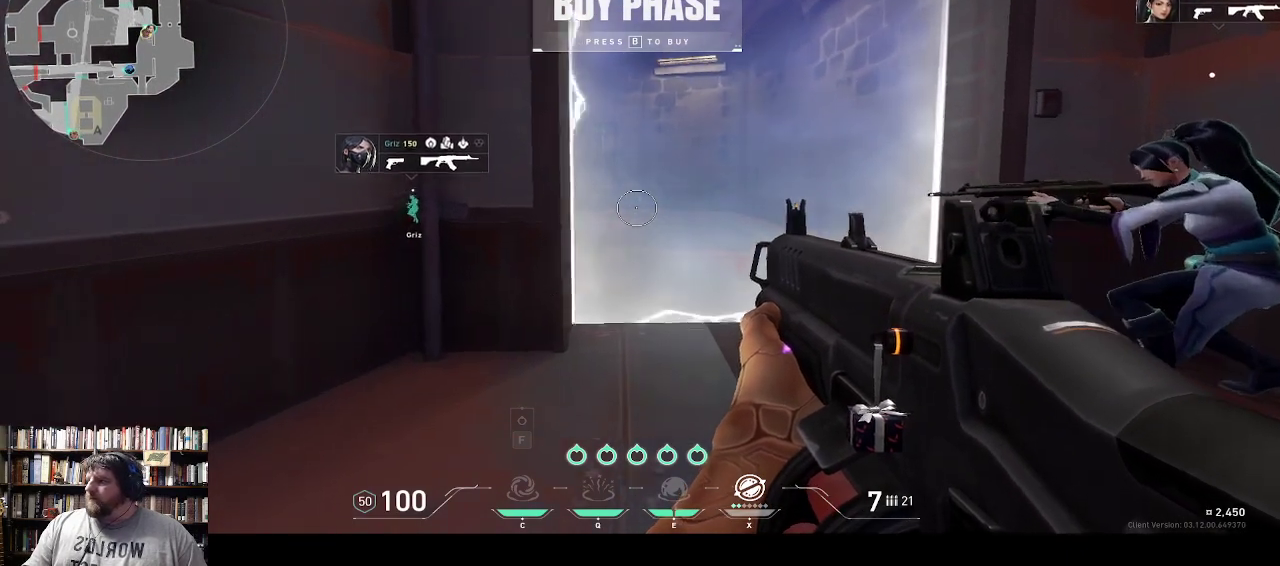
{"keys": ["w"], "events": []}
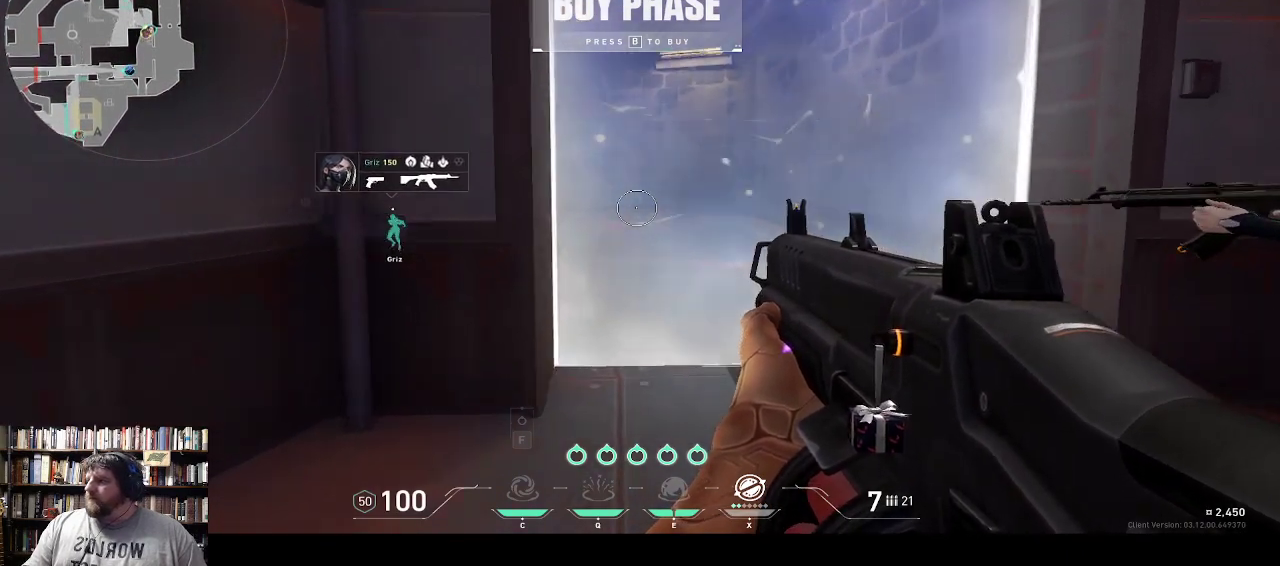
{"keys": [], "events": [[333, "w", "up"]]}